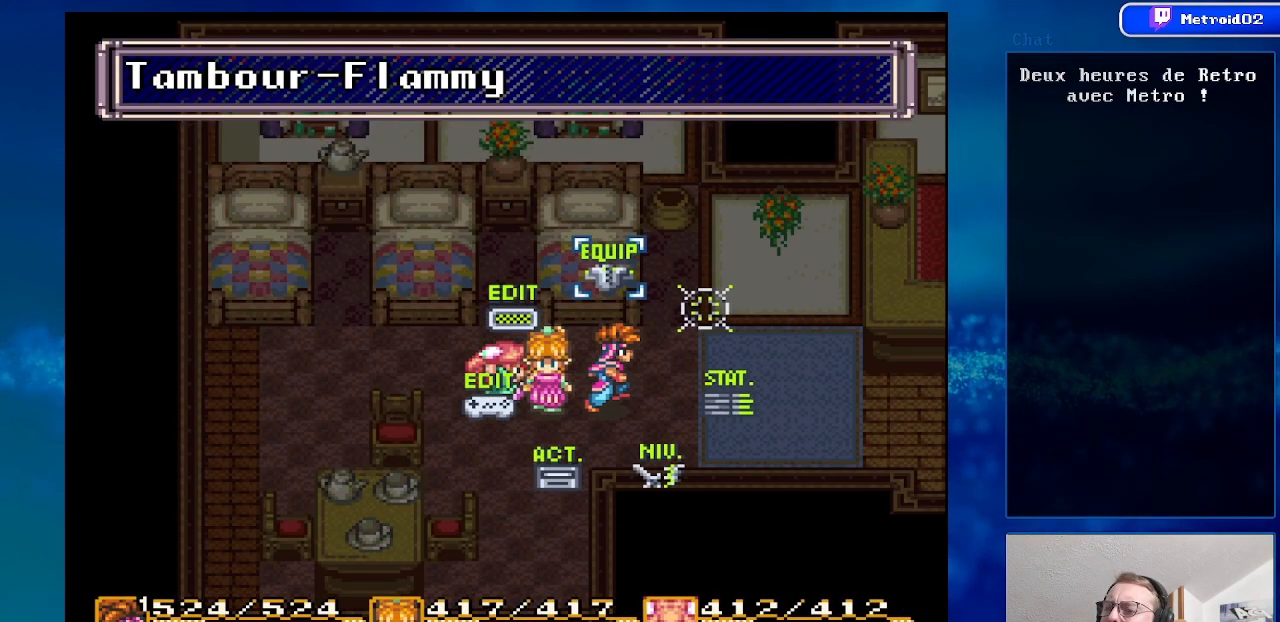
Gameplay with a controller (Nintendo layout); each line is a JSON object with the inputs held at the frame after it. "events" lists button and stick changes between this image and that frame as [ms after this image, input, new state], when the widget could be followed in between. Not read: L1 L3 R1 R3.
{"buttons": [], "events": []}
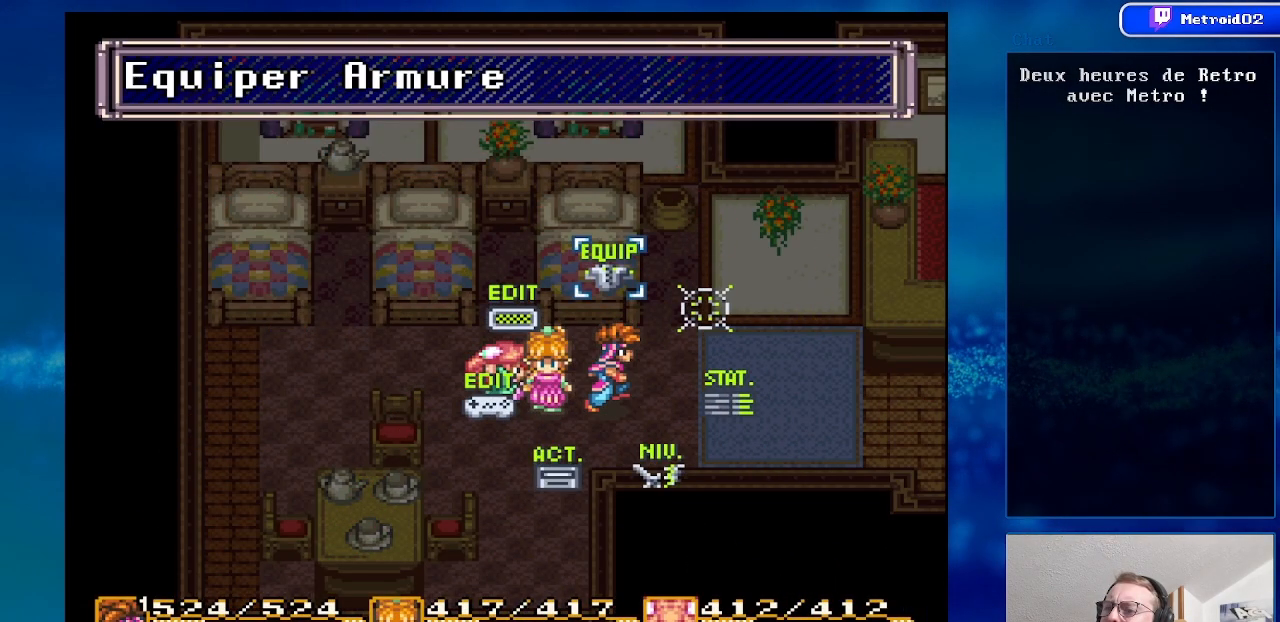
{"buttons": [], "events": [[383, "DPAD_LEFT", "down"], [500, "DPAD_LEFT", "up"]]}
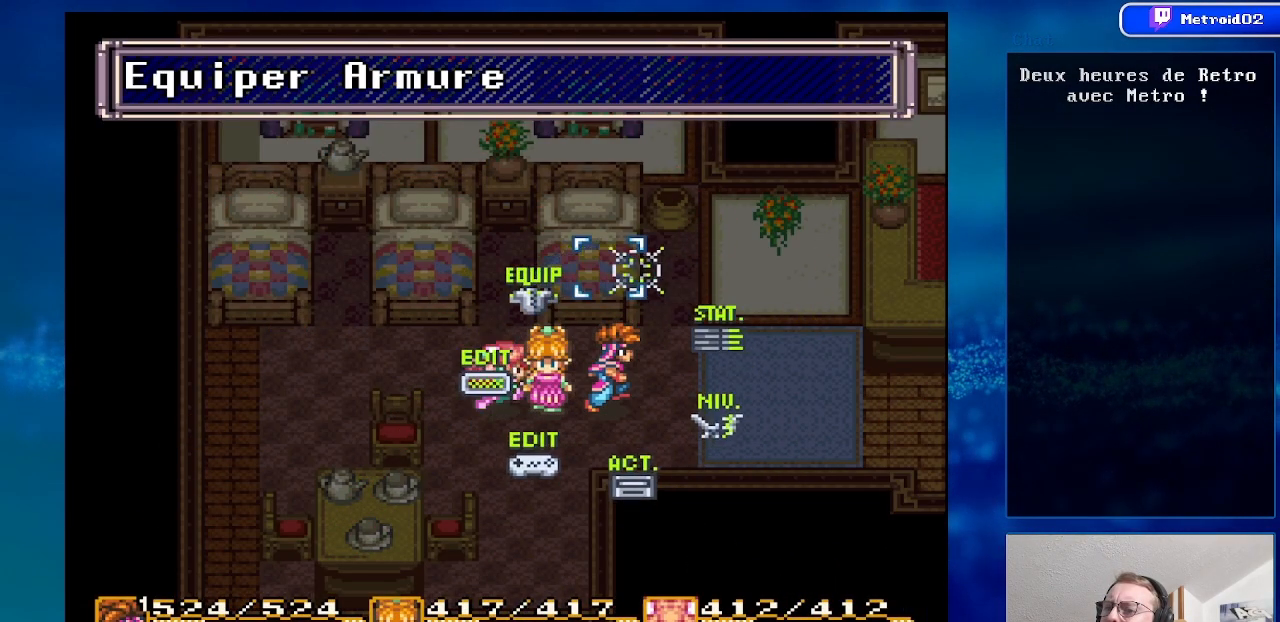
{"buttons": ["A"], "events": [[100, "DPAD_LEFT", "down"], [200, "DPAD_LEFT", "up"], [450, "A", "down"]]}
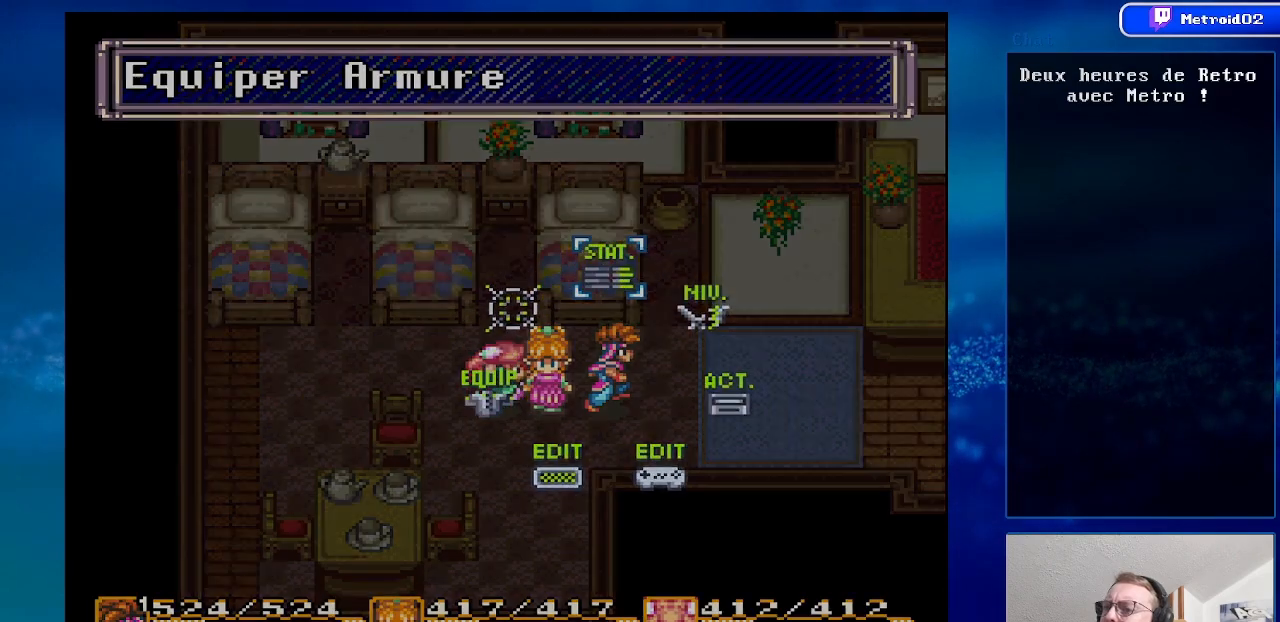
{"buttons": [], "events": [[67, "A", "up"]]}
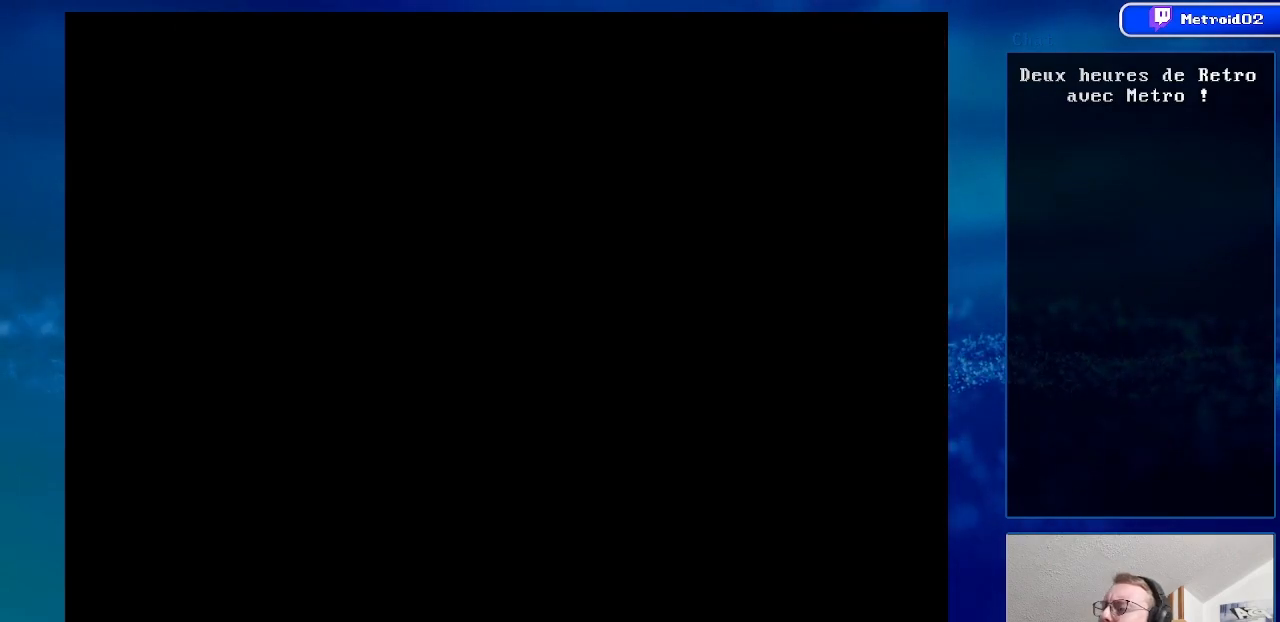
{"buttons": [], "events": []}
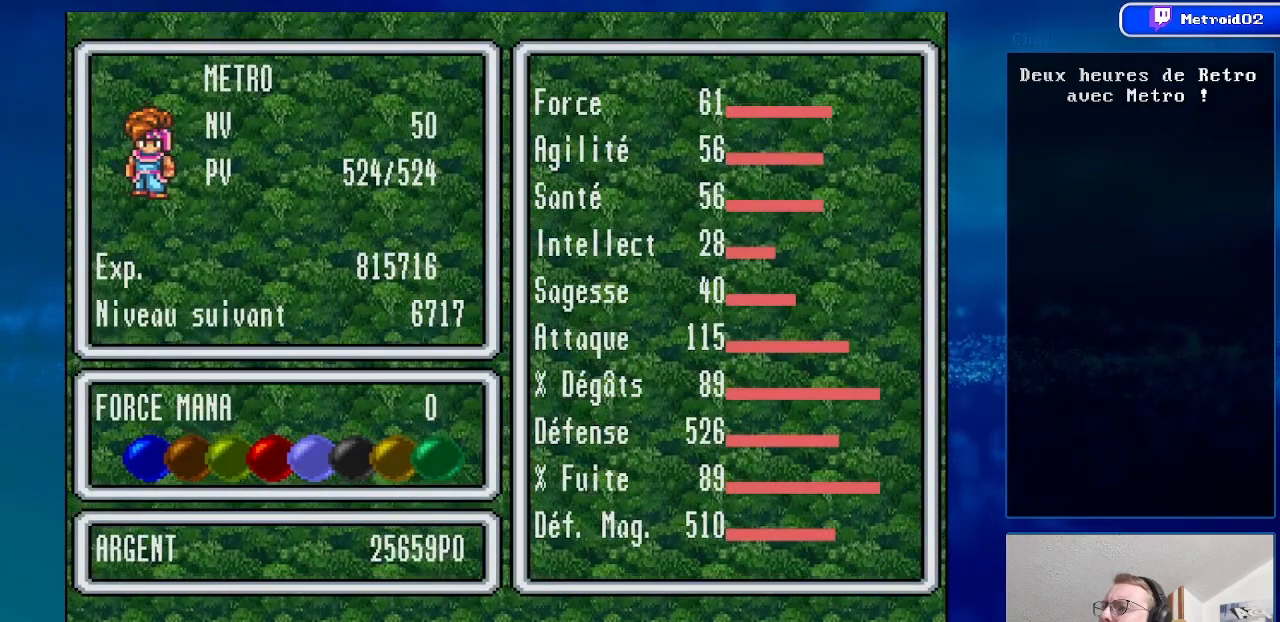
{"buttons": [], "events": []}
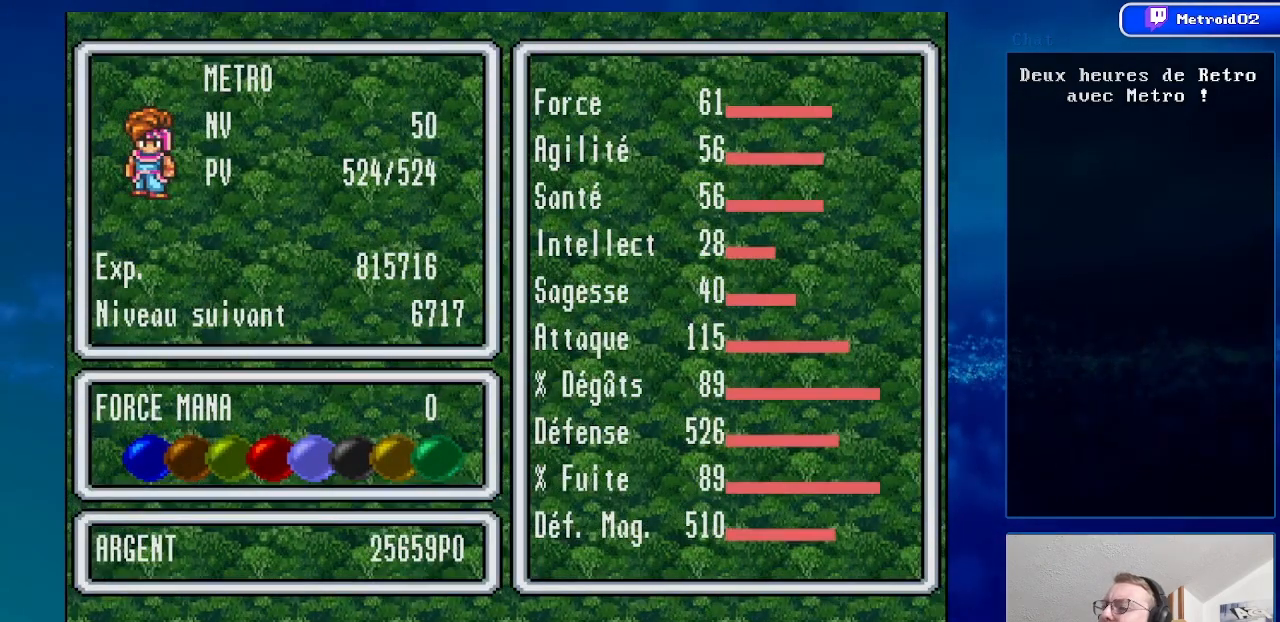
{"buttons": [], "events": []}
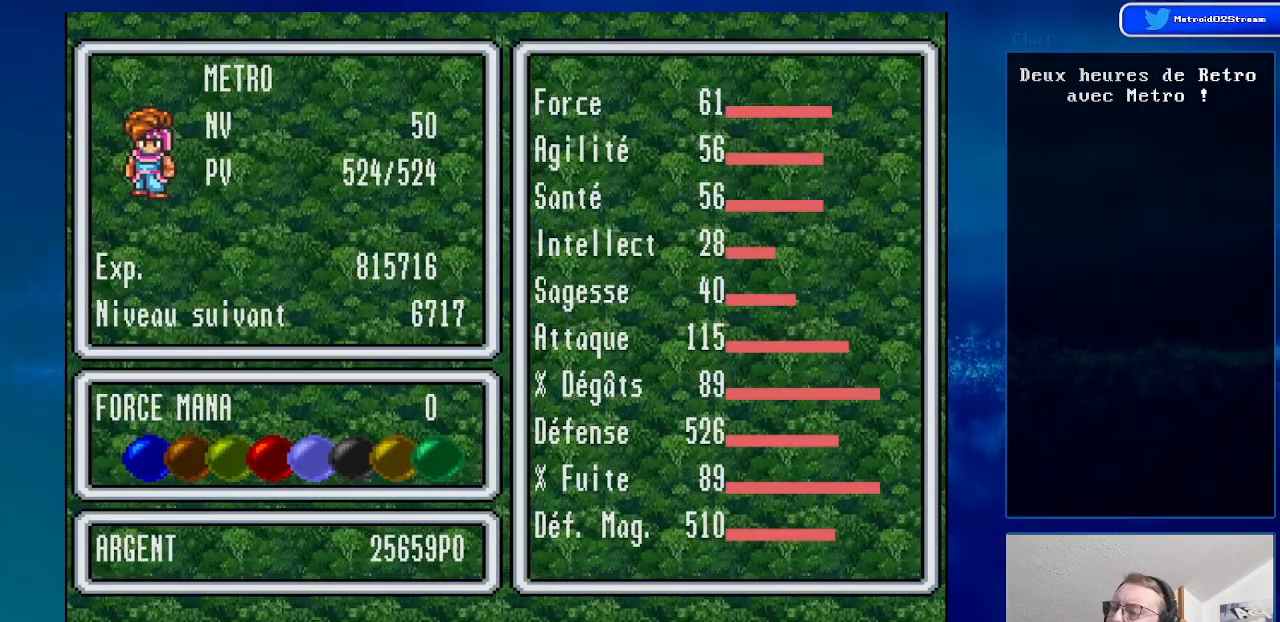
{"buttons": [], "events": []}
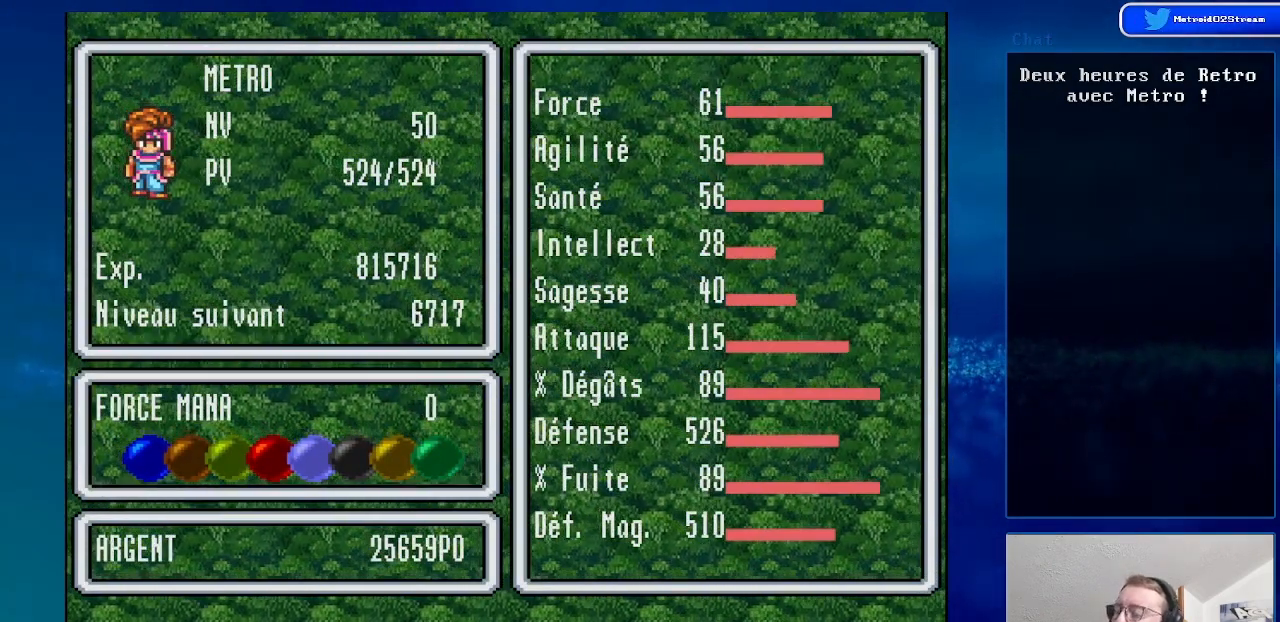
{"buttons": [], "events": [[183, "X", "down"], [350, "X", "up"]]}
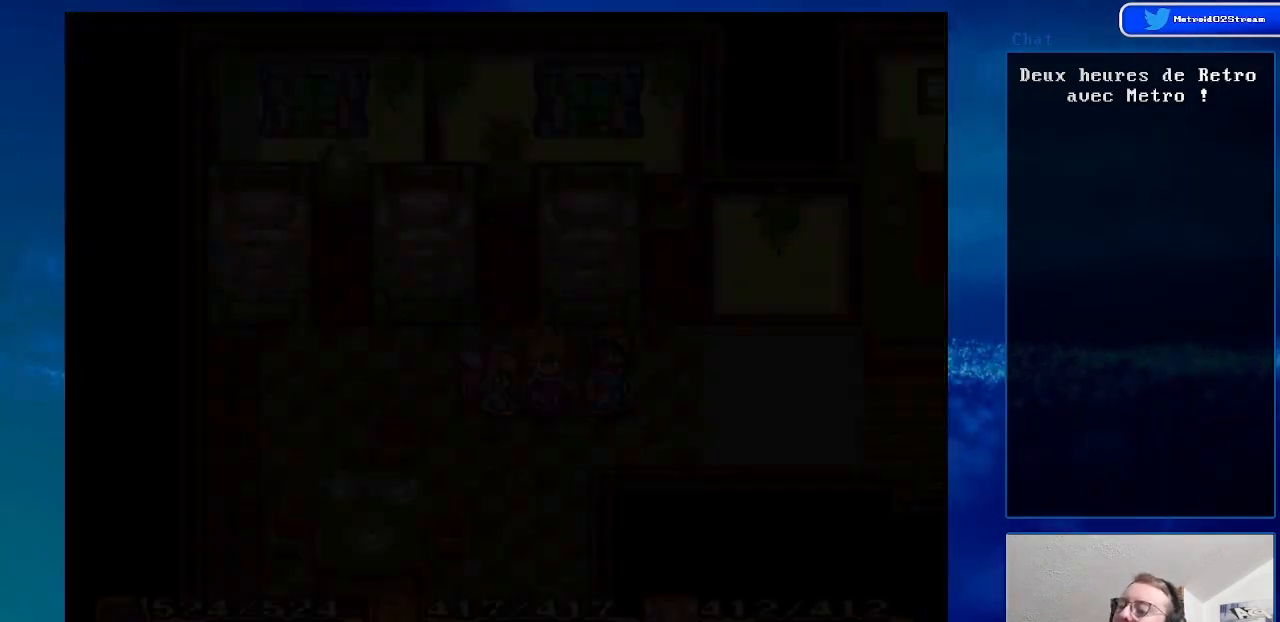
{"buttons": ["DPAD_RIGHT"], "events": [[283, "DPAD_RIGHT", "down"]]}
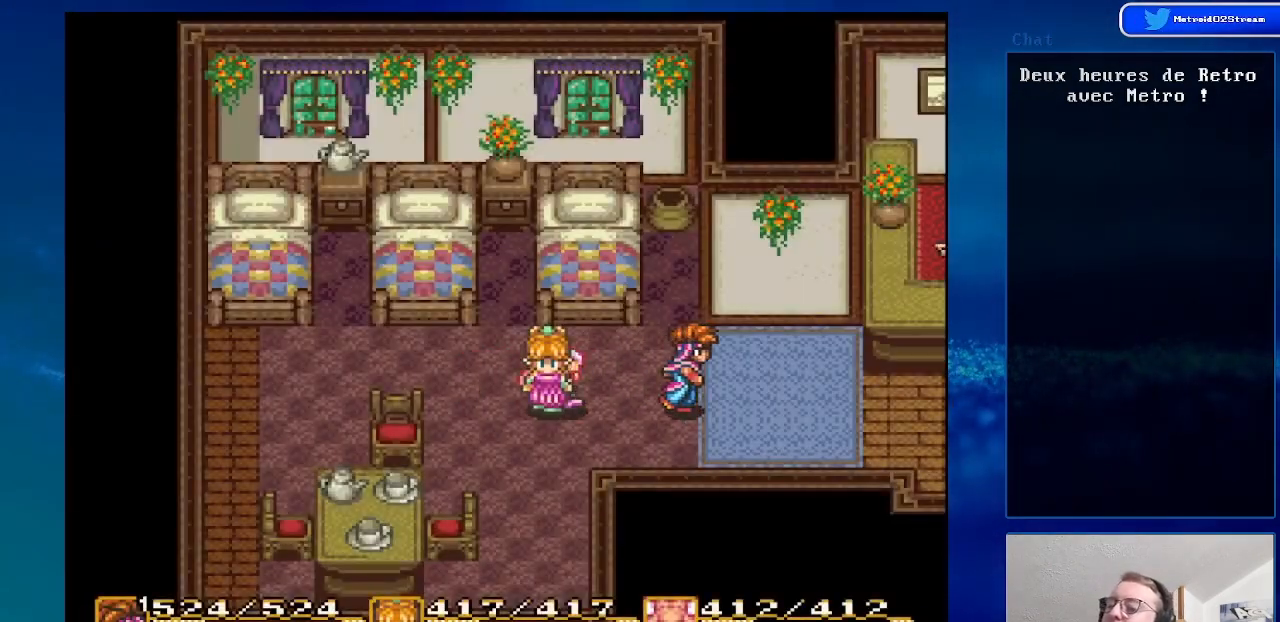
{"buttons": ["DPAD_RIGHT"], "events": [[183, "DPAD_DOWN", "down"], [500, "DPAD_DOWN", "up"]]}
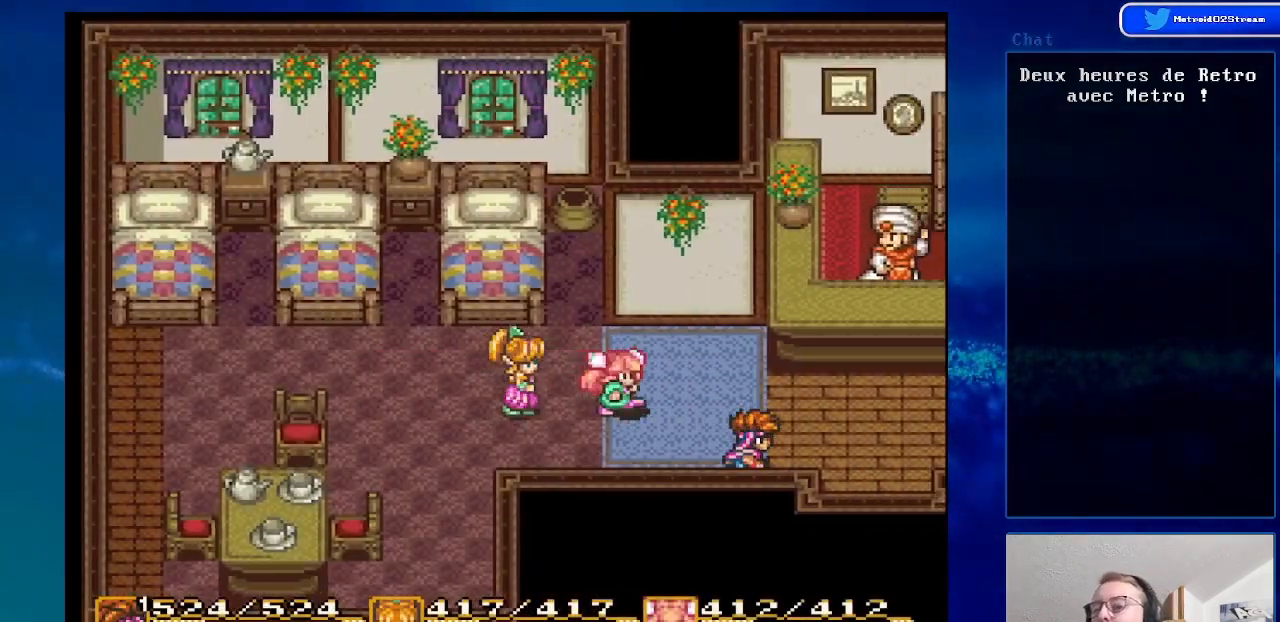
{"buttons": ["DPAD_DOWN", "DPAD_RIGHT"], "events": [[200, "DPAD_DOWN", "down"]]}
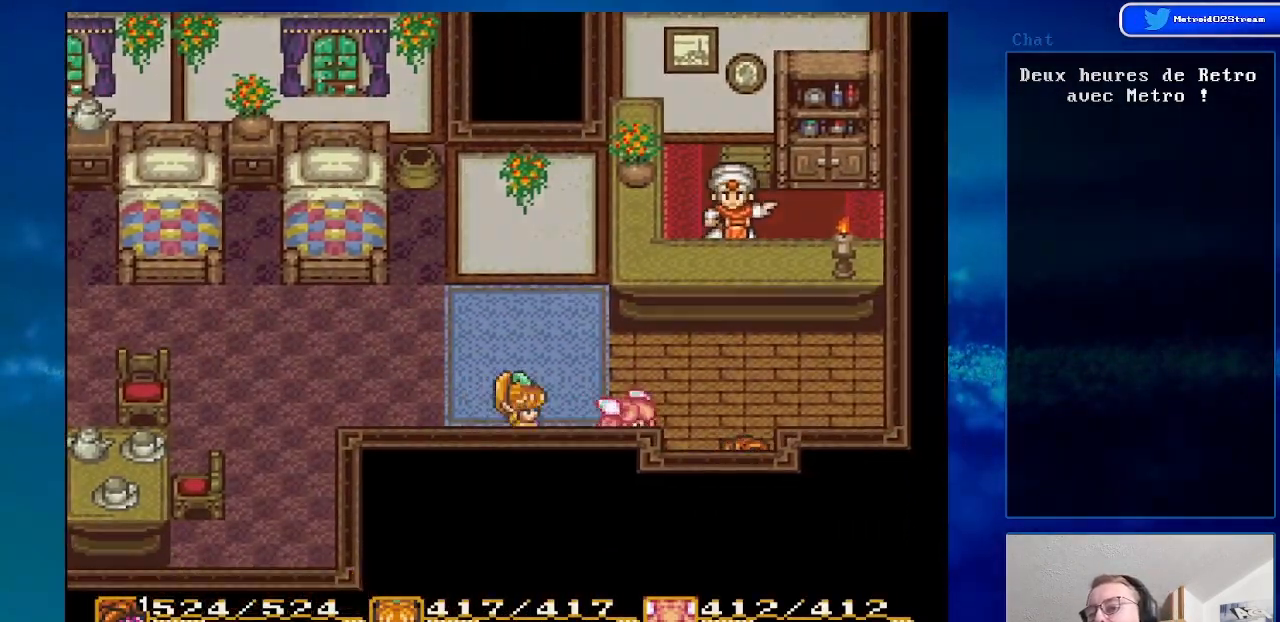
{"buttons": [], "events": [[400, "DPAD_RIGHT", "up"], [433, "DPAD_DOWN", "up"]]}
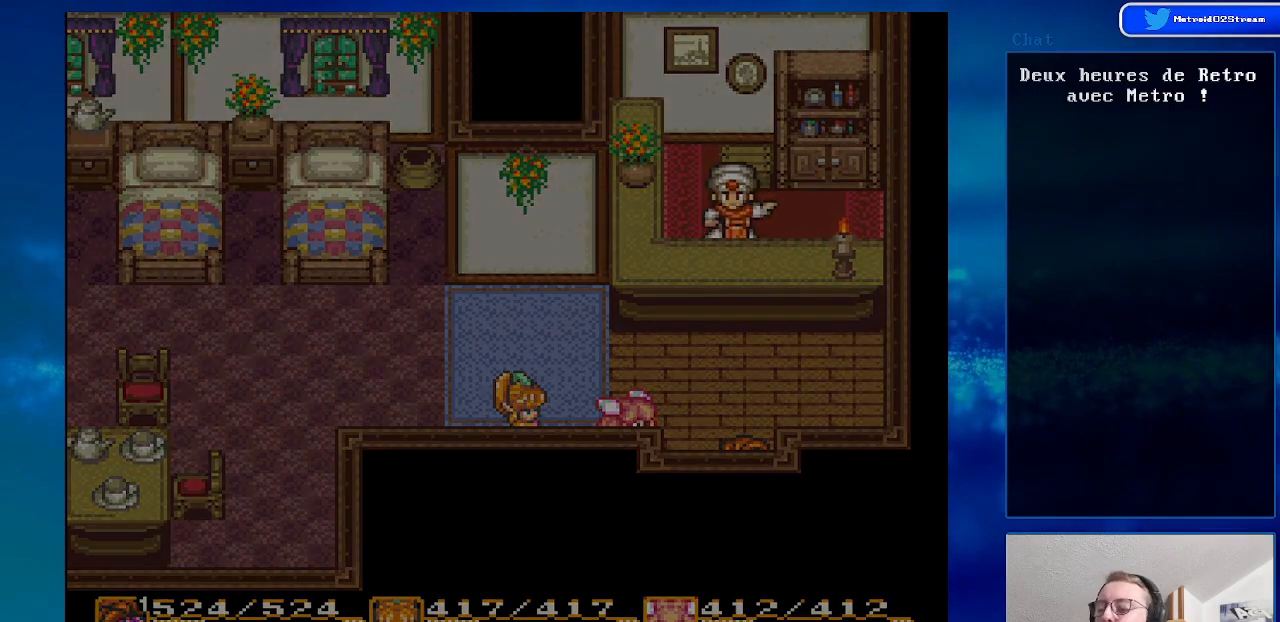
{"buttons": [], "events": []}
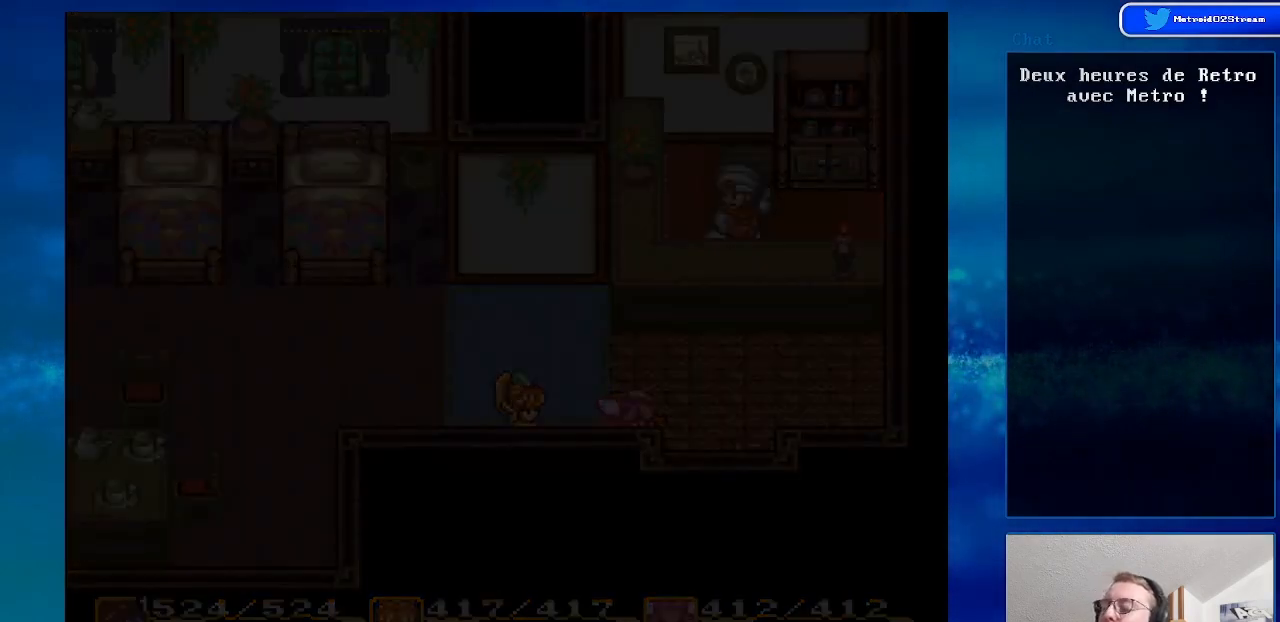
{"buttons": [], "events": []}
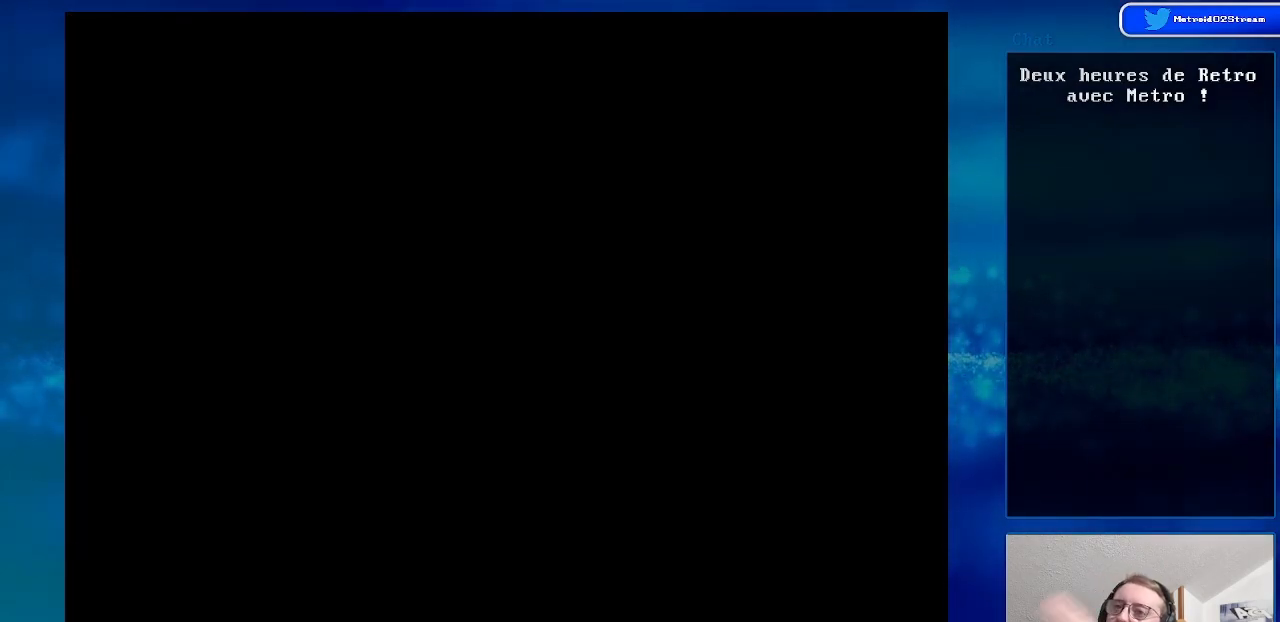
{"buttons": [], "events": []}
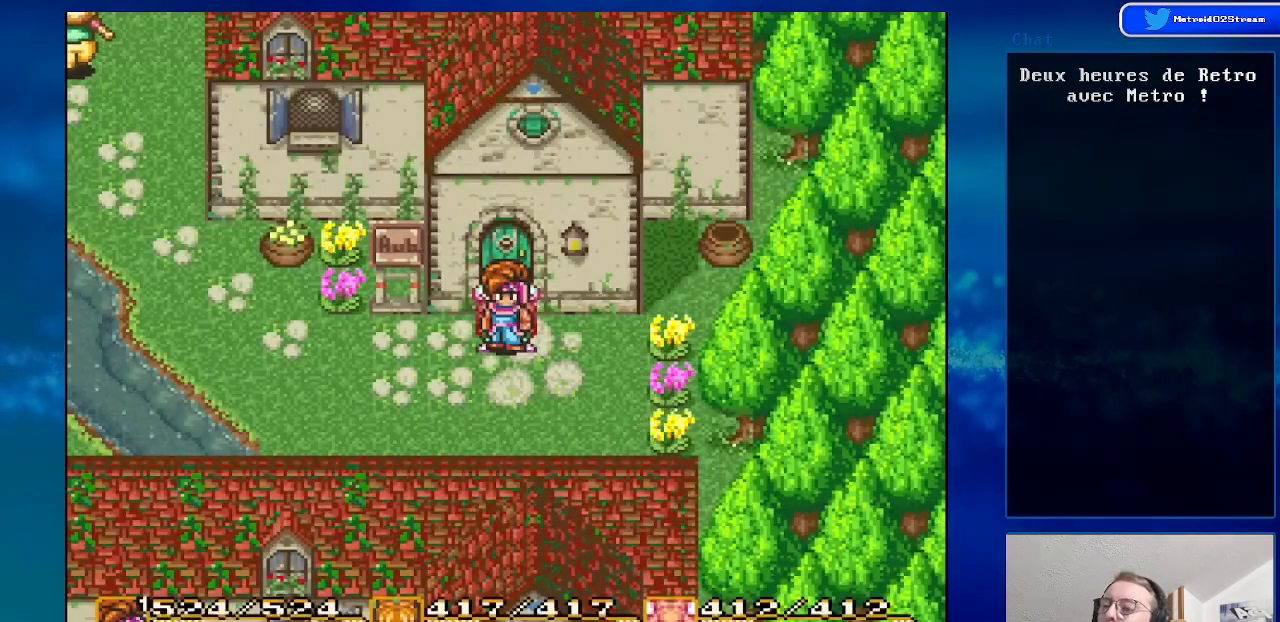
{"buttons": [], "events": []}
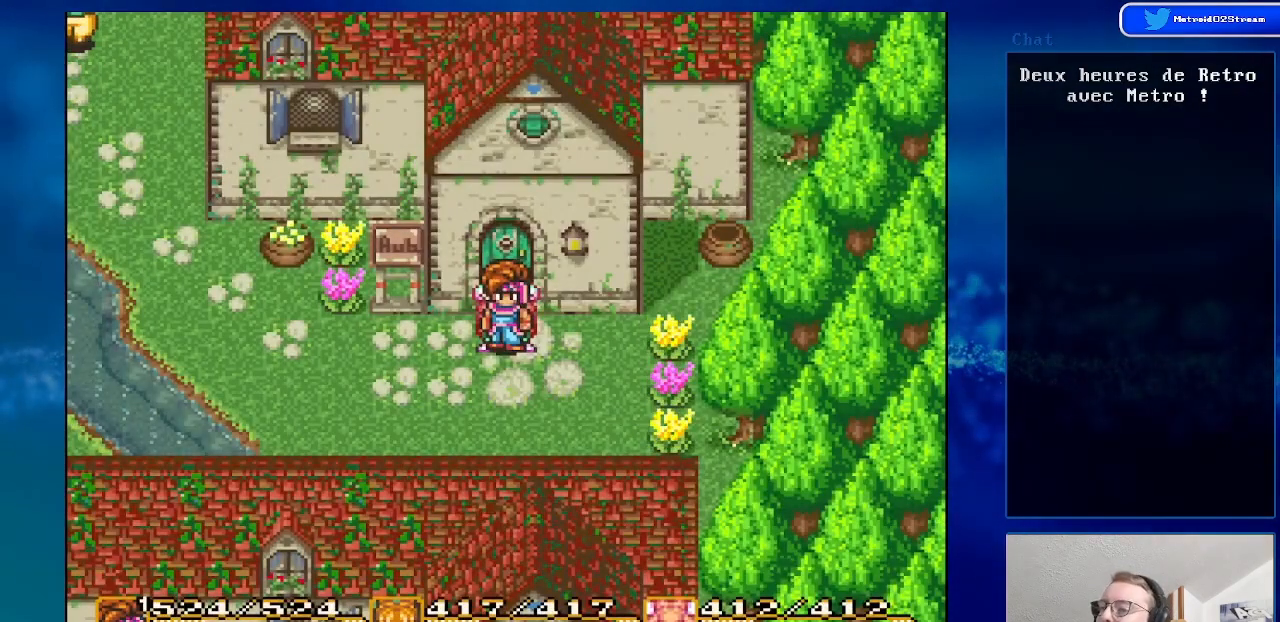
{"buttons": ["X"], "events": [[100, "X", "down"], [267, "X", "up"], [433, "X", "down"]]}
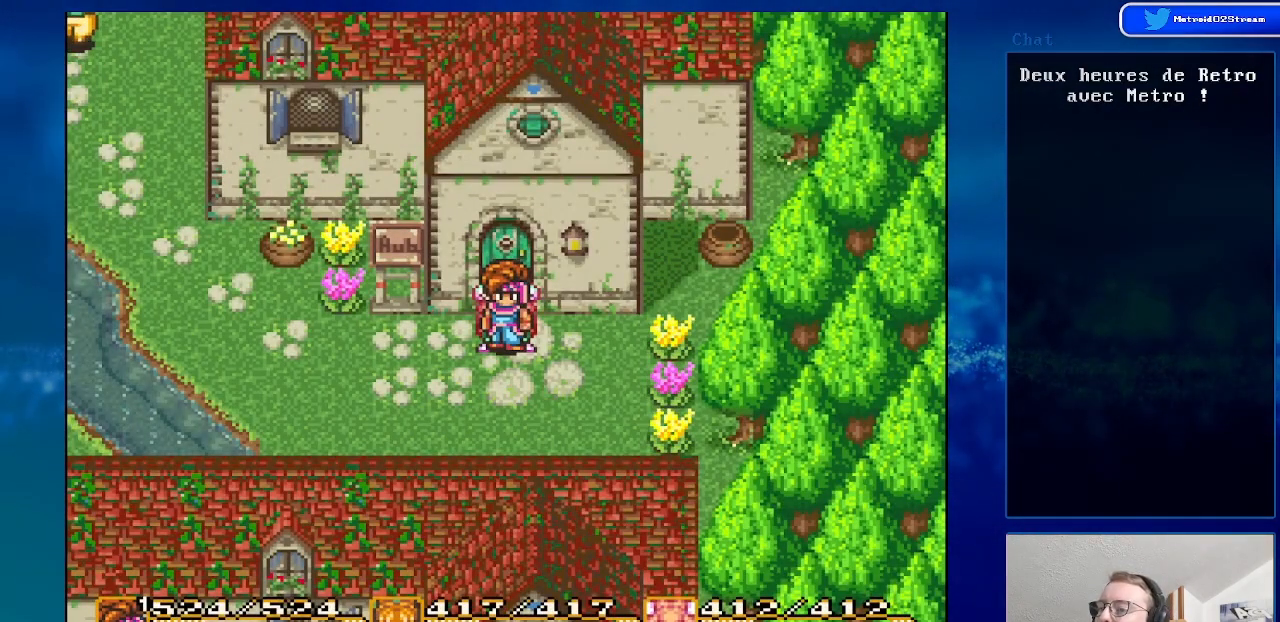
{"buttons": [], "events": [[50, "X", "up"], [200, "X", "down"], [333, "X", "up"]]}
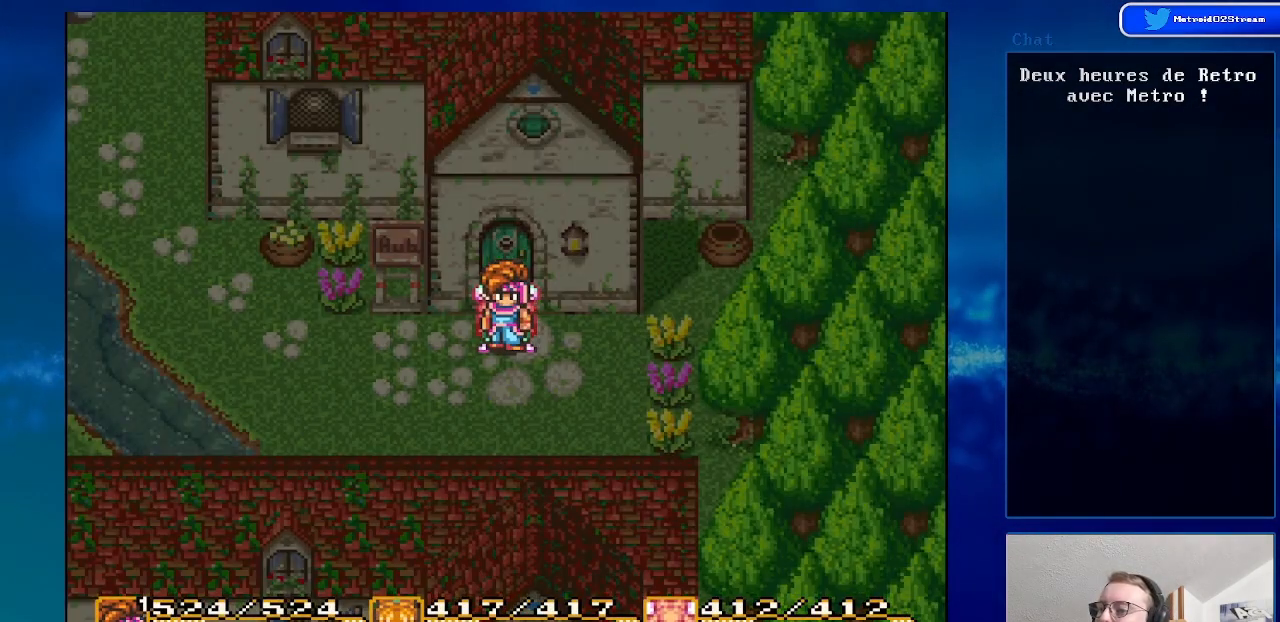
{"buttons": [], "events": []}
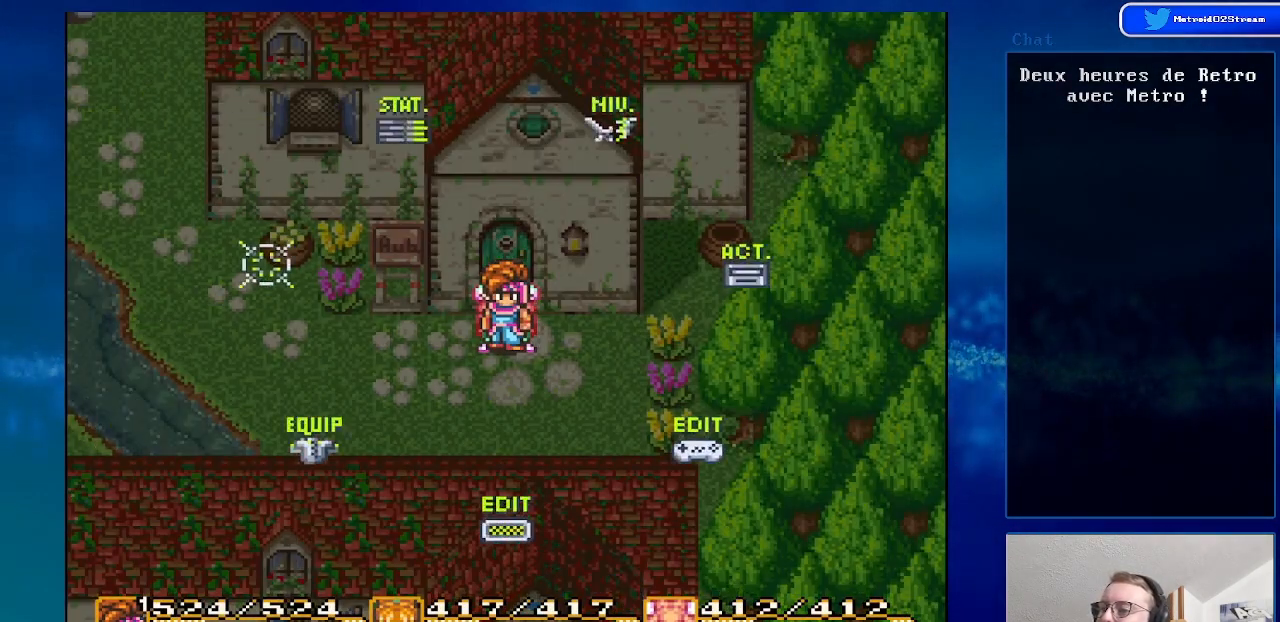
{"buttons": [], "events": []}
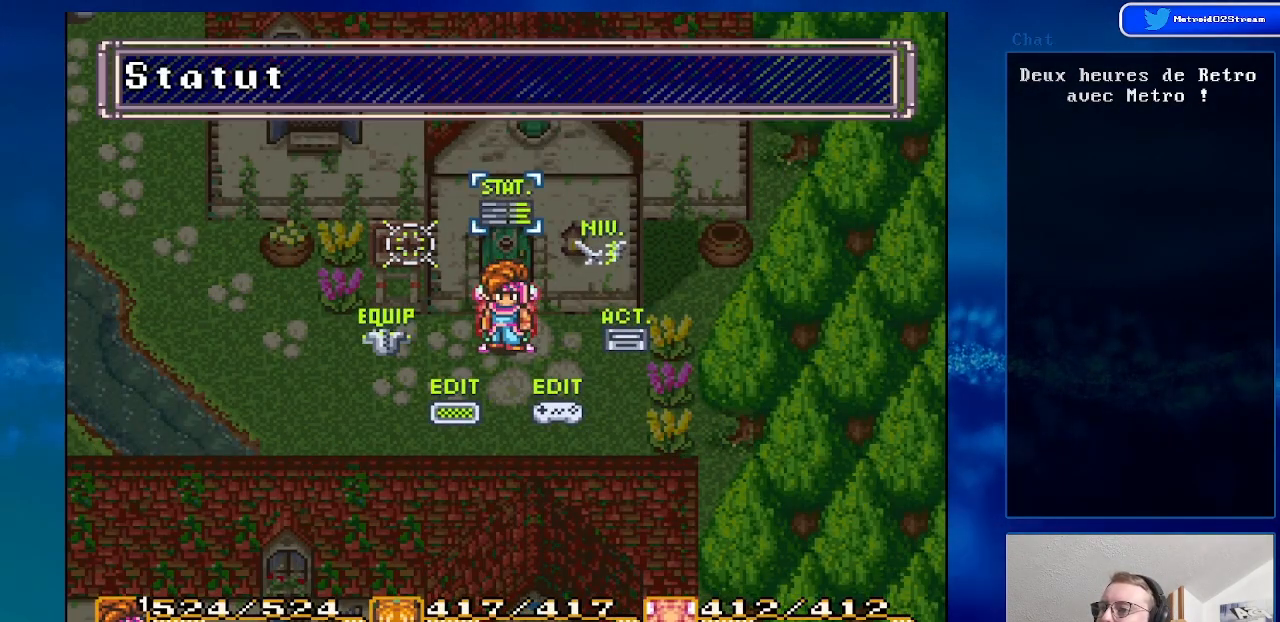
{"buttons": ["DPAD_UP"], "events": [[467, "DPAD_UP", "down"]]}
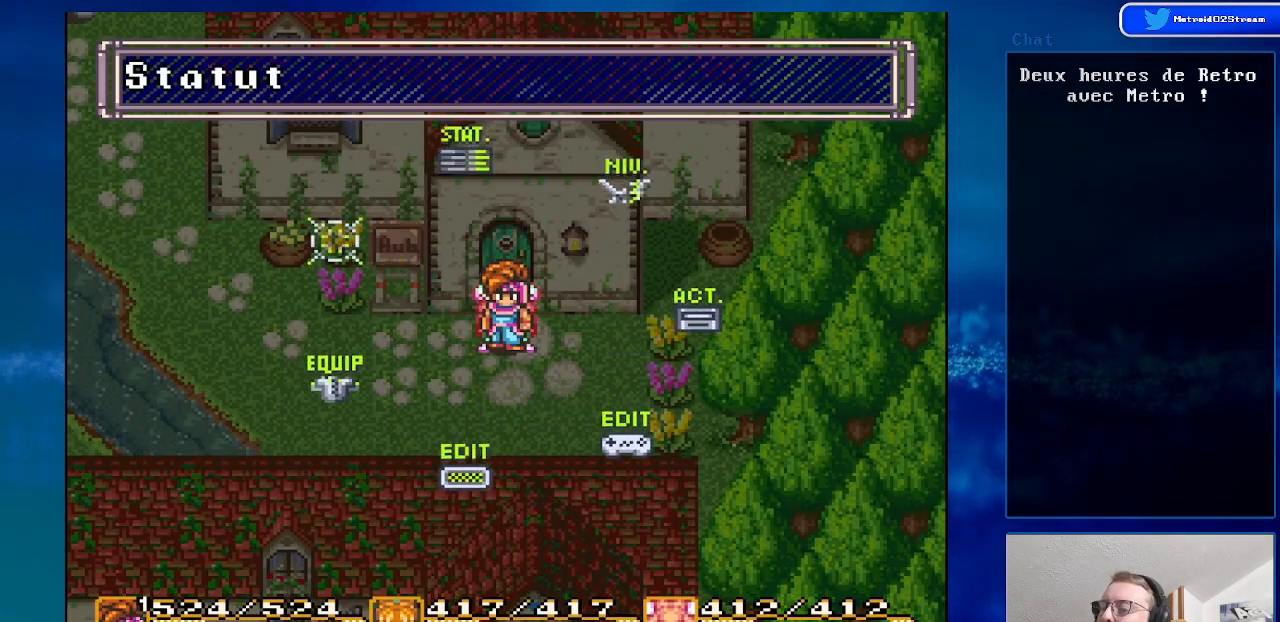
{"buttons": [], "events": [[83, "DPAD_UP", "up"]]}
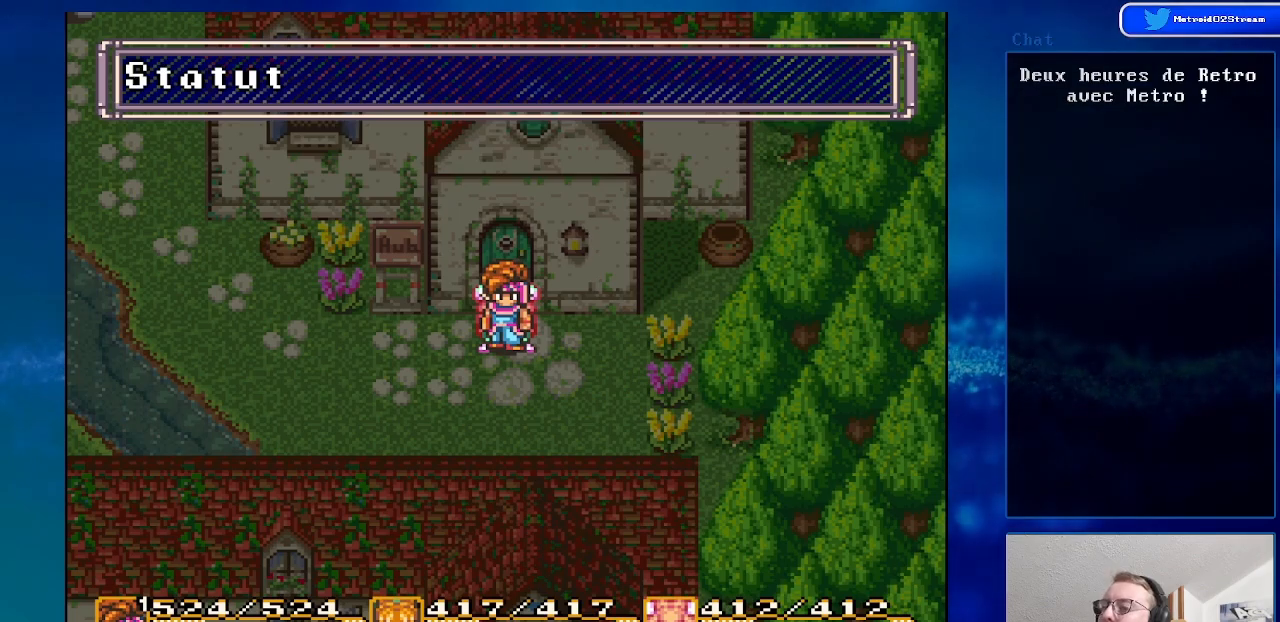
{"buttons": [], "events": []}
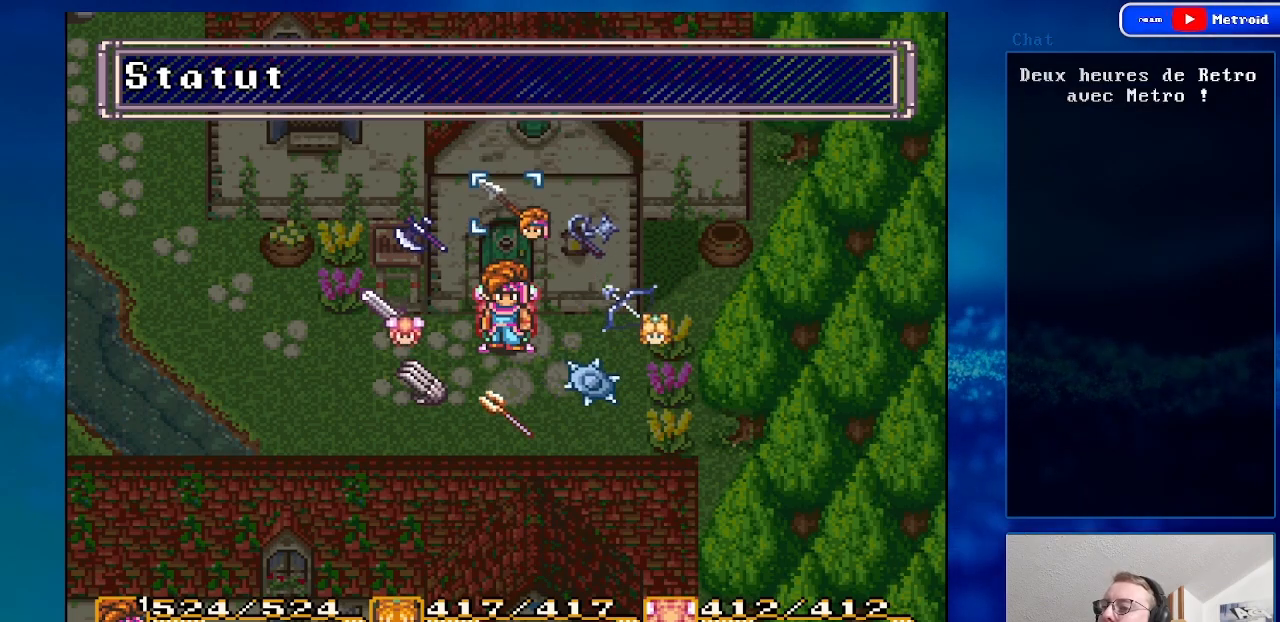
{"buttons": [], "events": [[50, "DPAD_UP", "down"], [167, "DPAD_UP", "up"]]}
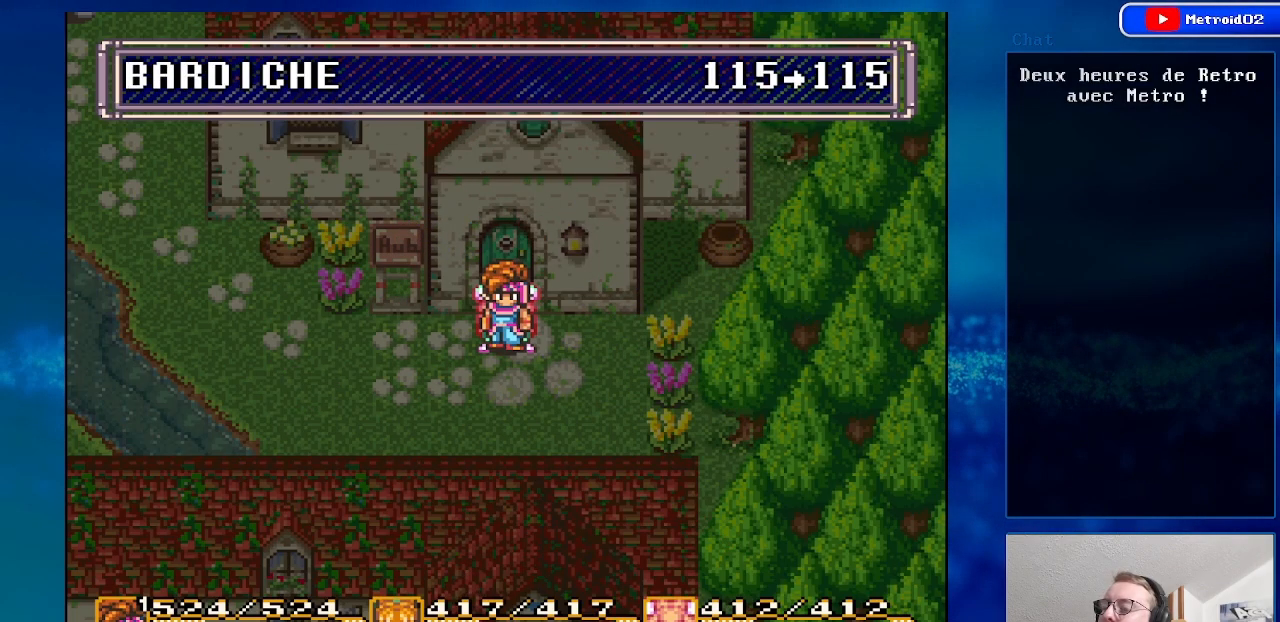
{"buttons": [], "events": []}
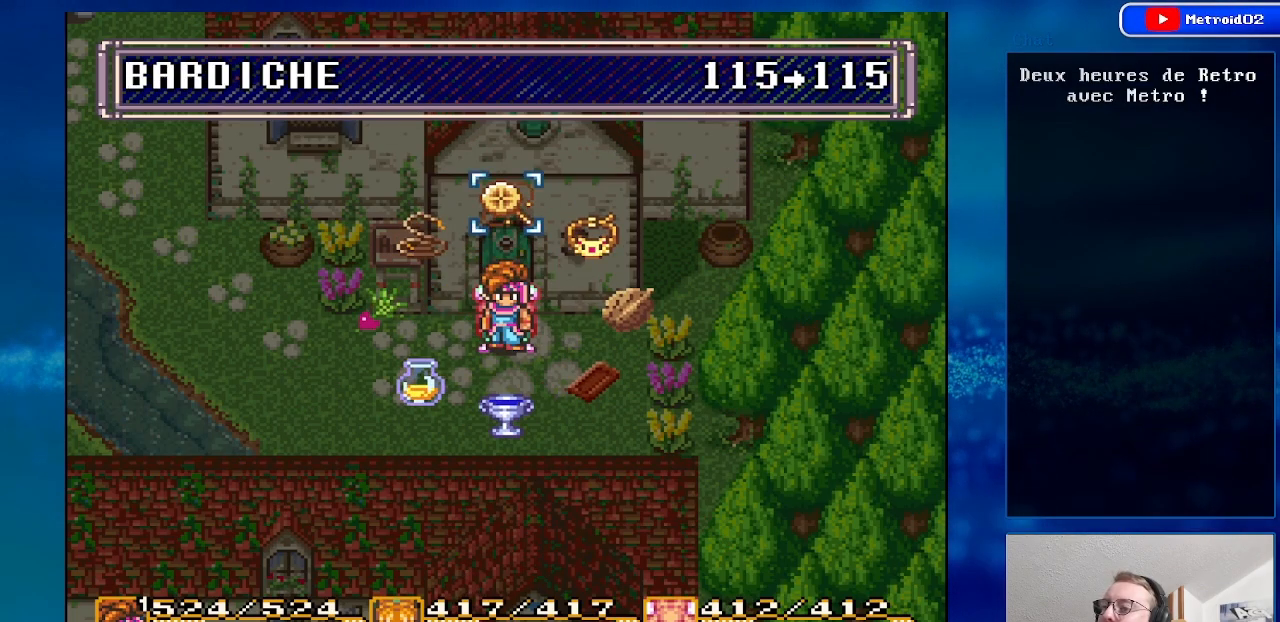
{"buttons": [], "events": [[83, "A", "down"], [233, "A", "up"]]}